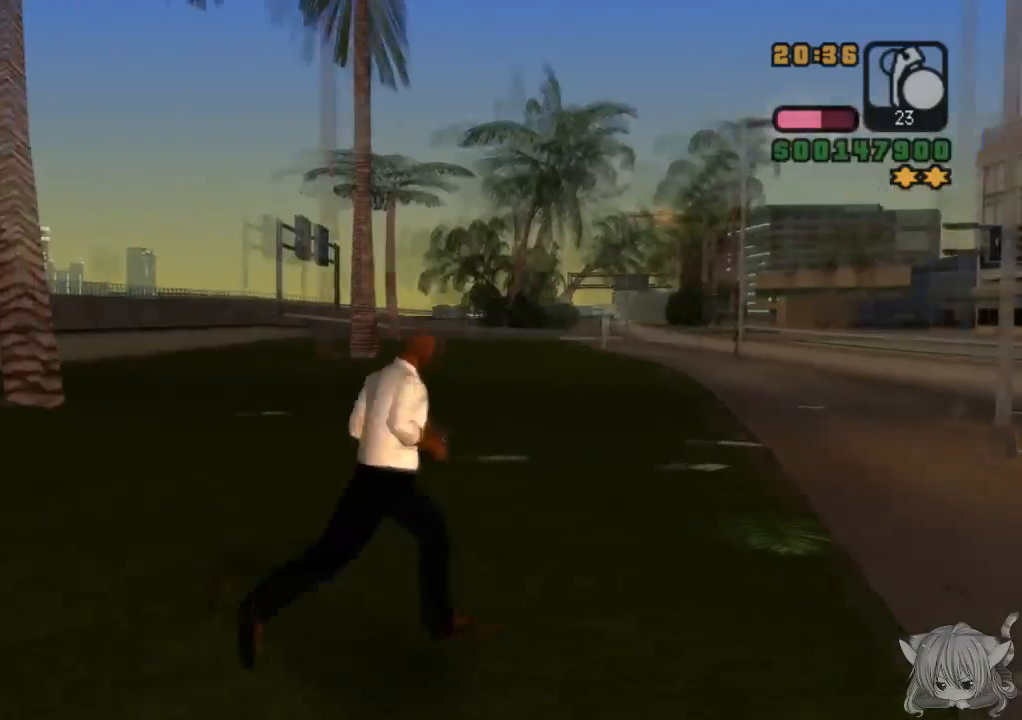
Gameplay with a controller (arcade stick); each line is a JSON object with the inputs held at the frame after it. "events" lists button and stick changes between this image and that frame as [ms after this image, input, new state], when the widget could be followed in between. Not read: L3 R3.
{"buttons": [], "left_stick": "center", "events": [[50, "left_stick", "down"], [250, "left_stick", "center"]]}
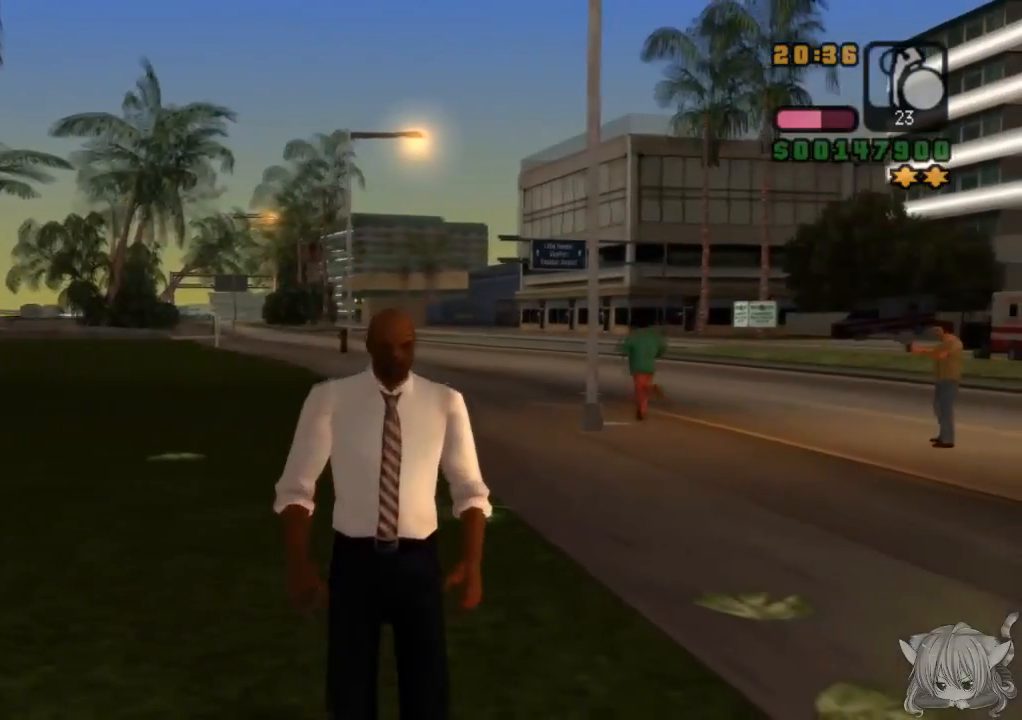
{"buttons": [], "left_stick": "center", "events": [[333, "CIRCLE", "down"], [467, "CIRCLE", "up"]]}
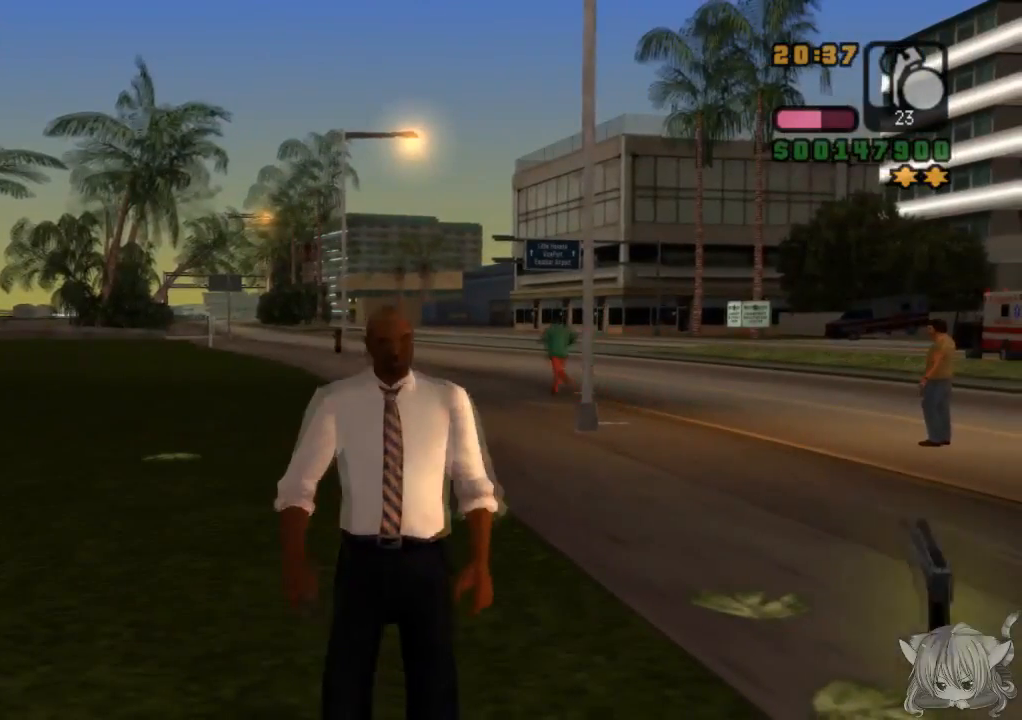
{"buttons": ["CIRCLE"], "left_stick": "center", "events": [[50, "CIRCLE", "down"], [300, "CIRCLE", "up"], [400, "CIRCLE", "down"]]}
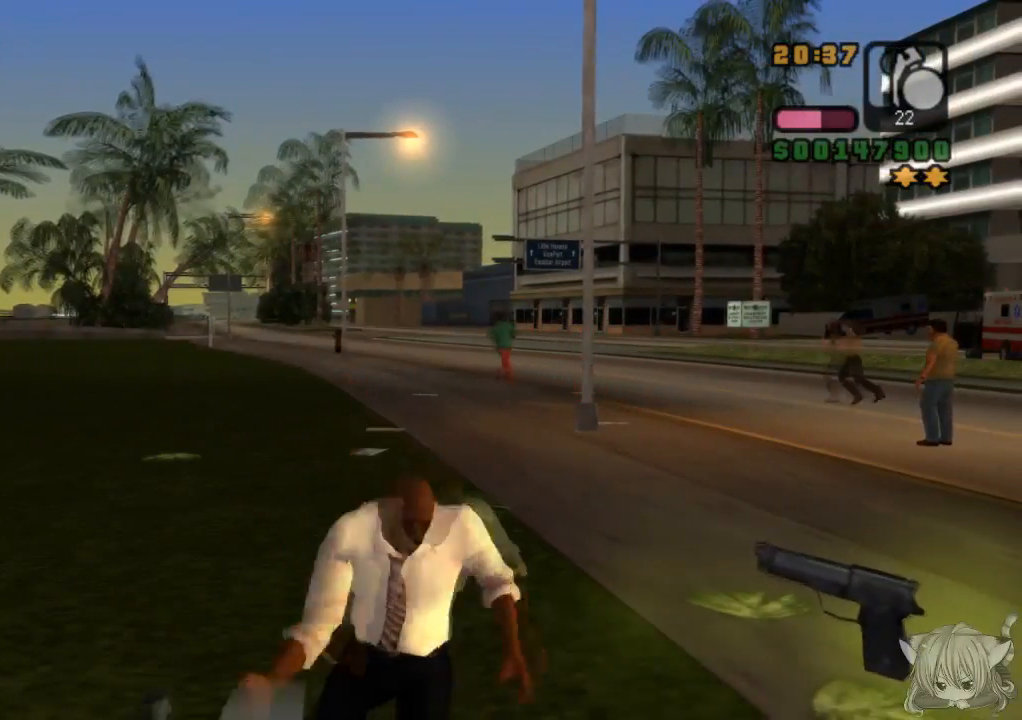
{"buttons": ["CIRCLE"], "left_stick": "center", "events": [[17, "CIRCLE", "up"], [100, "CIRCLE", "down"], [167, "CIRCLE", "up"], [433, "CIRCLE", "down"]]}
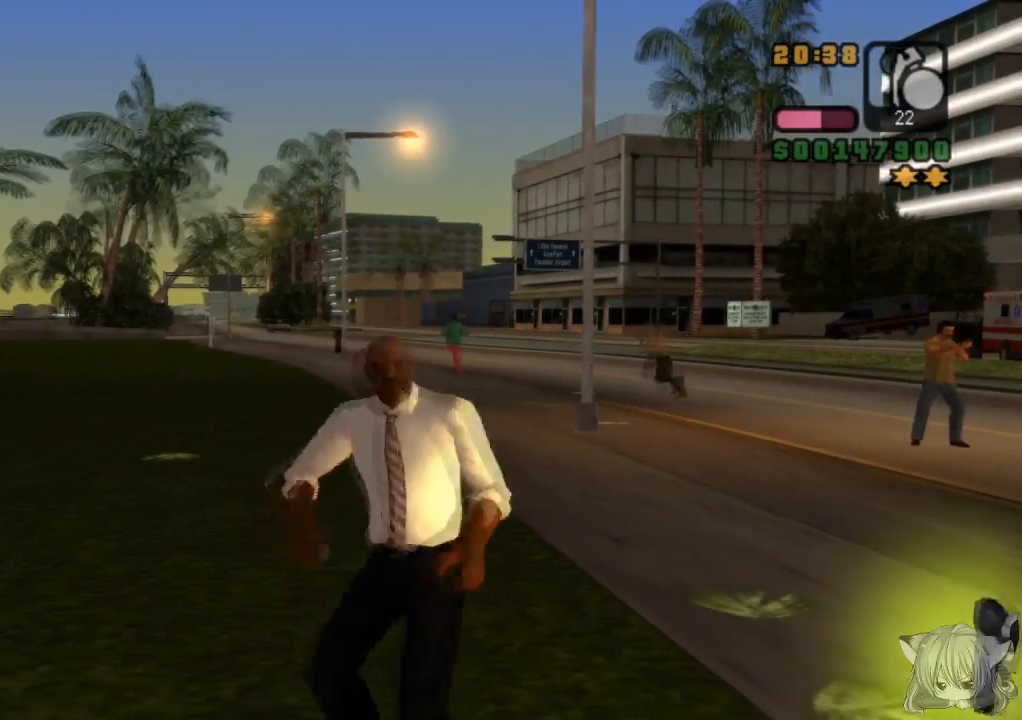
{"buttons": ["CIRCLE"], "left_stick": "center", "events": [[17, "CIRCLE", "up"], [100, "CIRCLE", "down"], [167, "CIRCLE", "up"], [250, "CIRCLE", "down"], [317, "CIRCLE", "up"], [350, "CIRCLE", "down"], [467, "CIRCLE", "up"], [500, "CIRCLE", "down"]]}
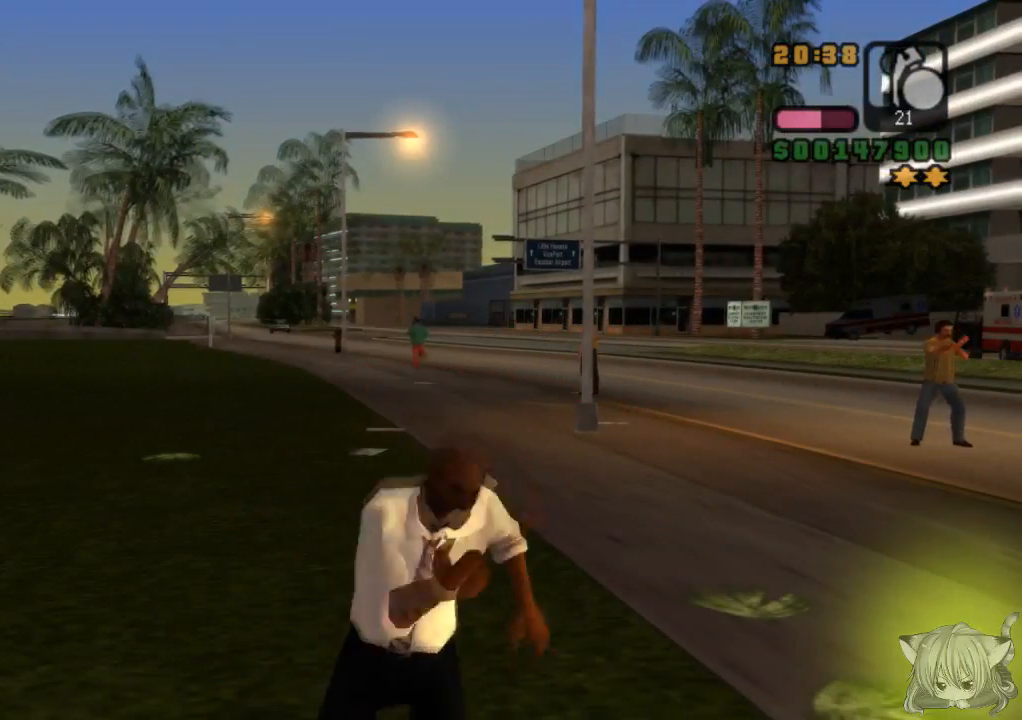
{"buttons": ["CIRCLE"], "left_stick": "center", "events": [[67, "CIRCLE", "up"], [150, "CIRCLE", "down"], [217, "CIRCLE", "up"], [250, "CIRCLE", "down"], [367, "CIRCLE", "up"], [400, "CIRCLE", "down"], [467, "CIRCLE", "up"], [500, "CIRCLE", "down"]]}
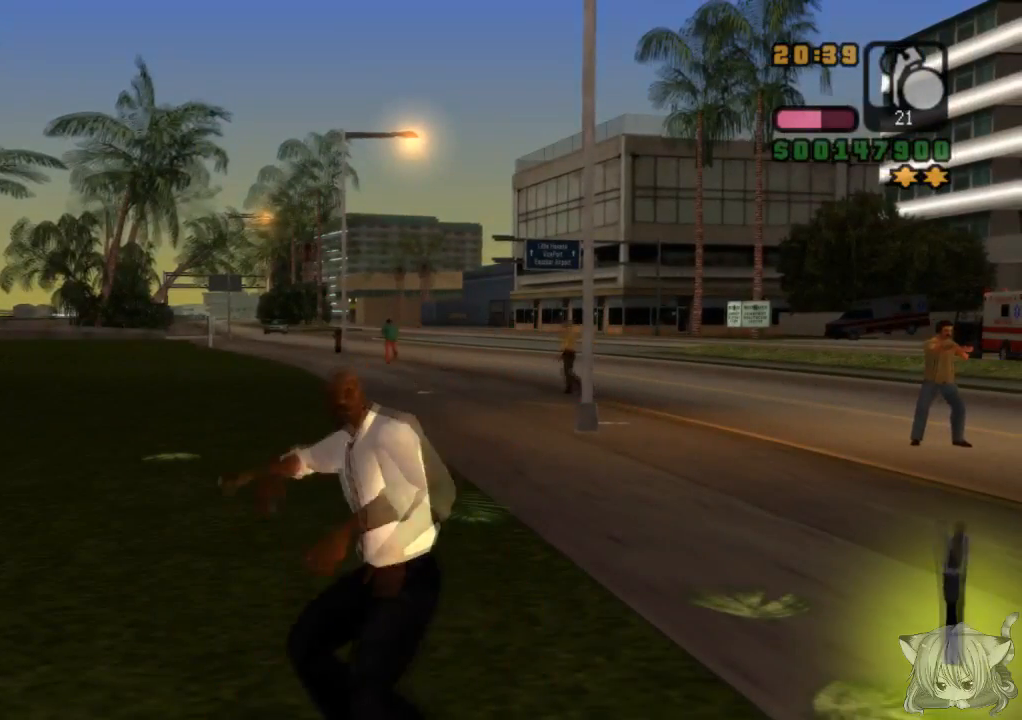
{"buttons": ["CIRCLE"], "left_stick": "center", "events": [[117, "CIRCLE", "up"], [150, "CIRCLE", "down"], [267, "CIRCLE", "up"], [300, "CIRCLE", "down"], [367, "CIRCLE", "up"], [400, "CIRCLE", "down"]]}
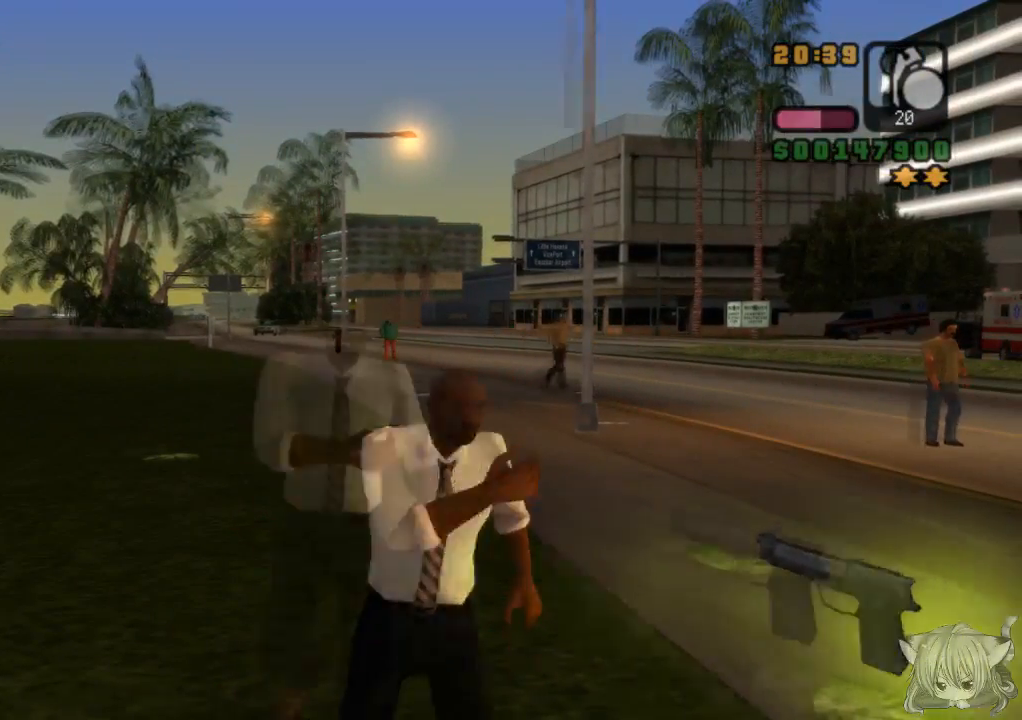
{"buttons": ["CIRCLE"], "left_stick": "center", "events": [[17, "CIRCLE", "up"], [50, "CIRCLE", "down"], [133, "CIRCLE", "up"], [217, "CIRCLE", "down"], [283, "CIRCLE", "up"], [317, "CIRCLE", "down"], [383, "CIRCLE", "up"], [467, "CIRCLE", "down"]]}
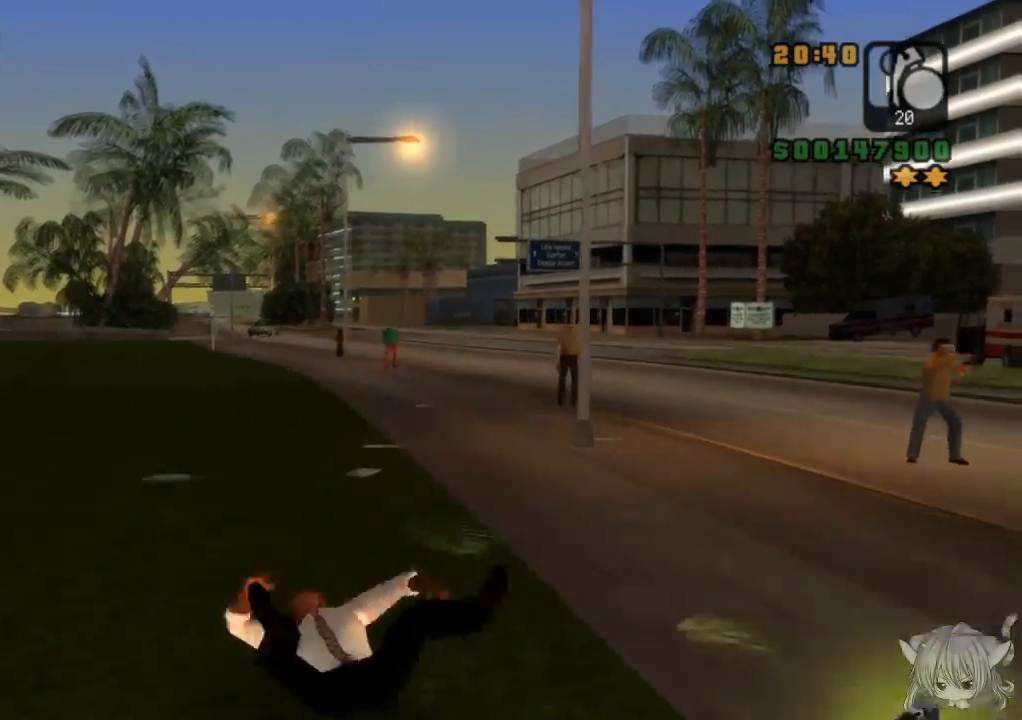
{"buttons": [], "left_stick": "center", "events": [[33, "CIRCLE", "up"], [117, "CIRCLE", "down"], [183, "CIRCLE", "up"], [233, "CIRCLE", "down"], [400, "CIRCLE", "up"]]}
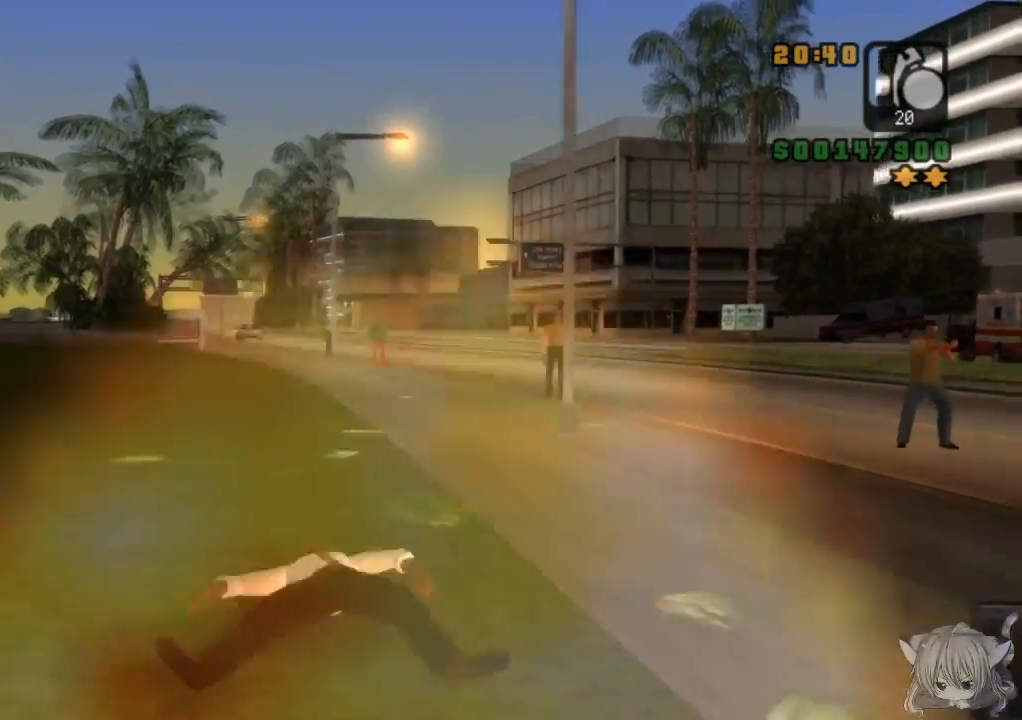
{"buttons": [], "left_stick": "center", "events": []}
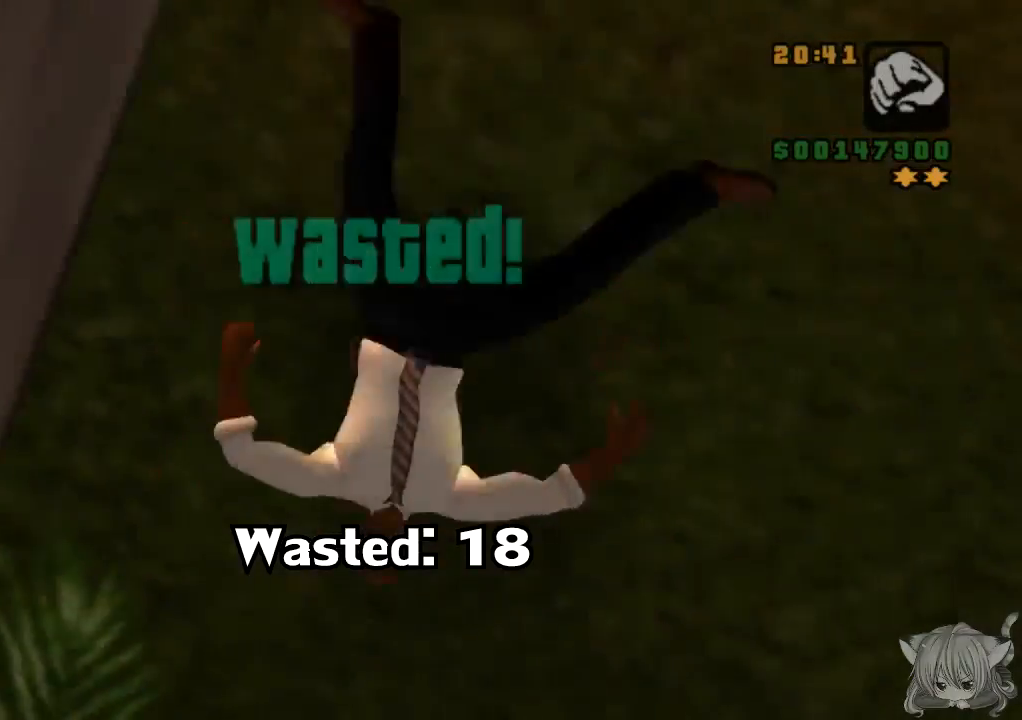
{"buttons": [], "left_stick": "center", "events": []}
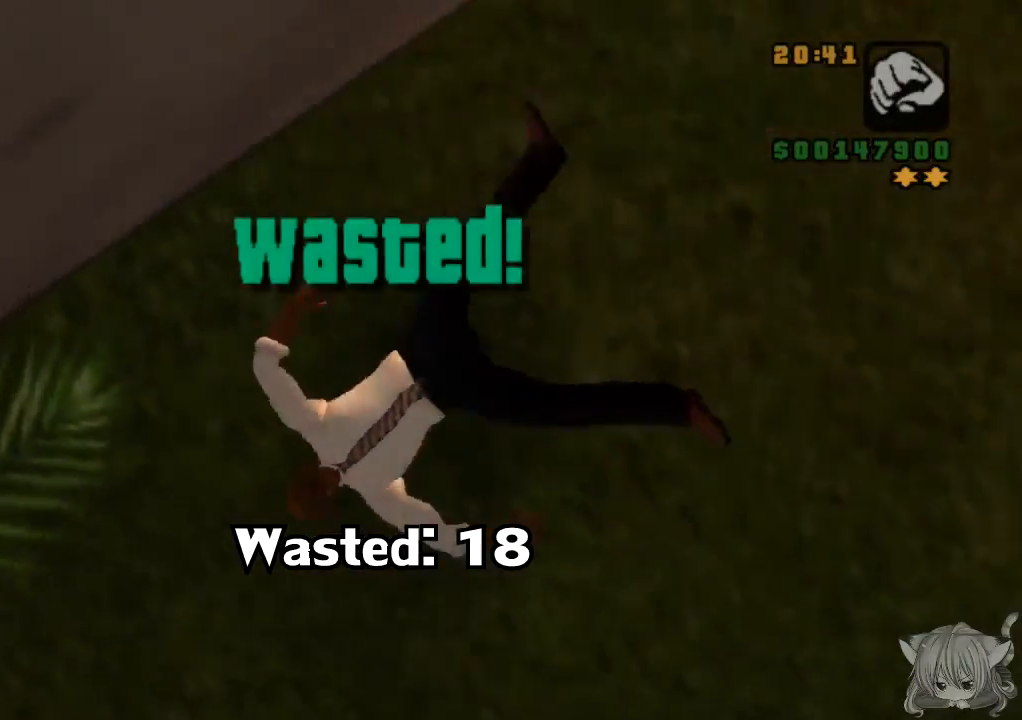
{"buttons": [], "left_stick": "center", "events": []}
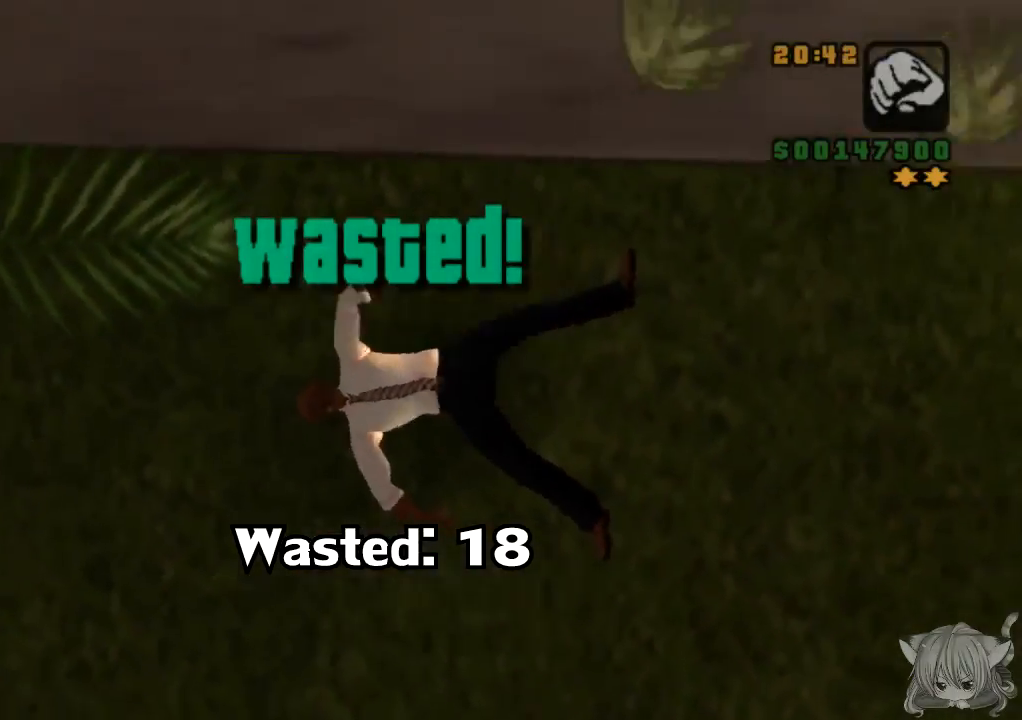
{"buttons": [], "left_stick": "center", "events": []}
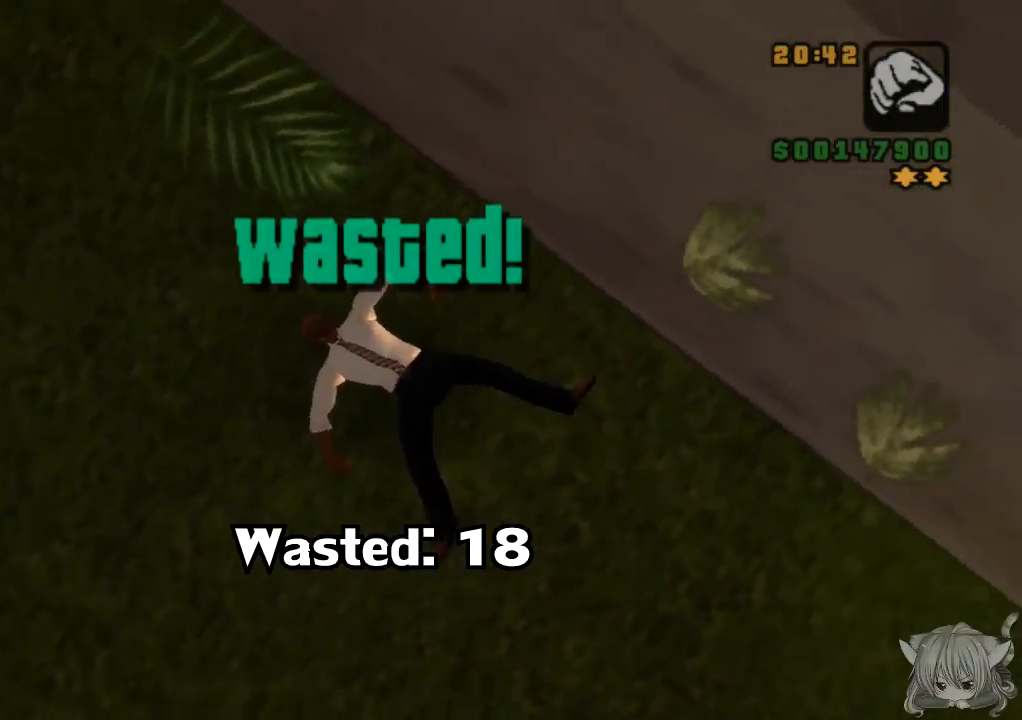
{"buttons": [], "left_stick": "center", "events": []}
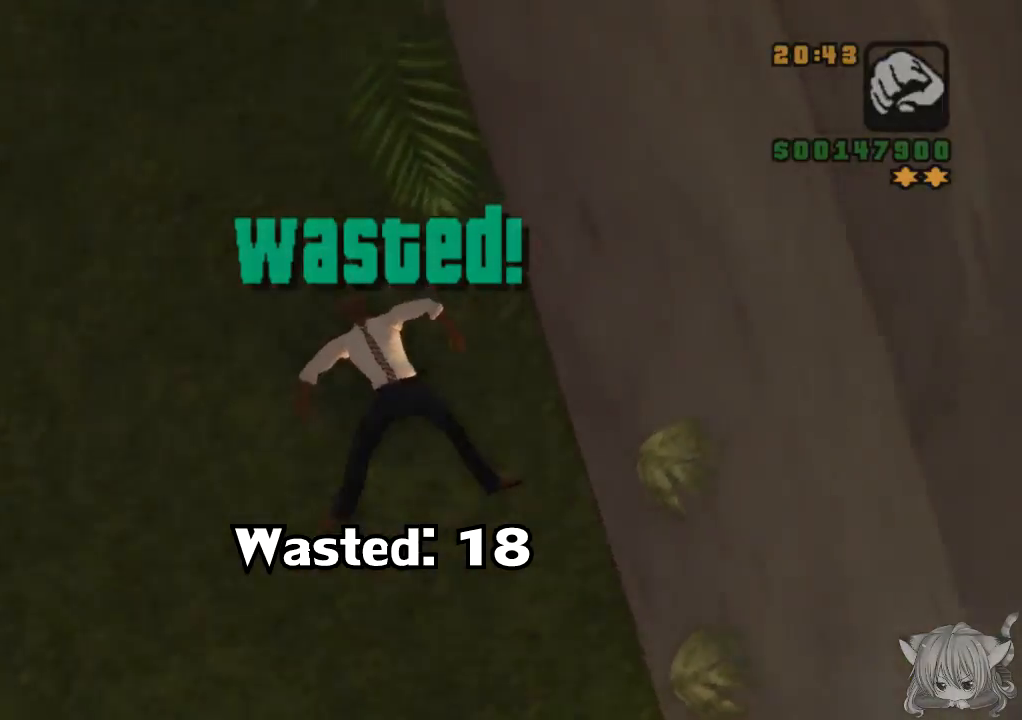
{"buttons": [], "left_stick": "center", "events": []}
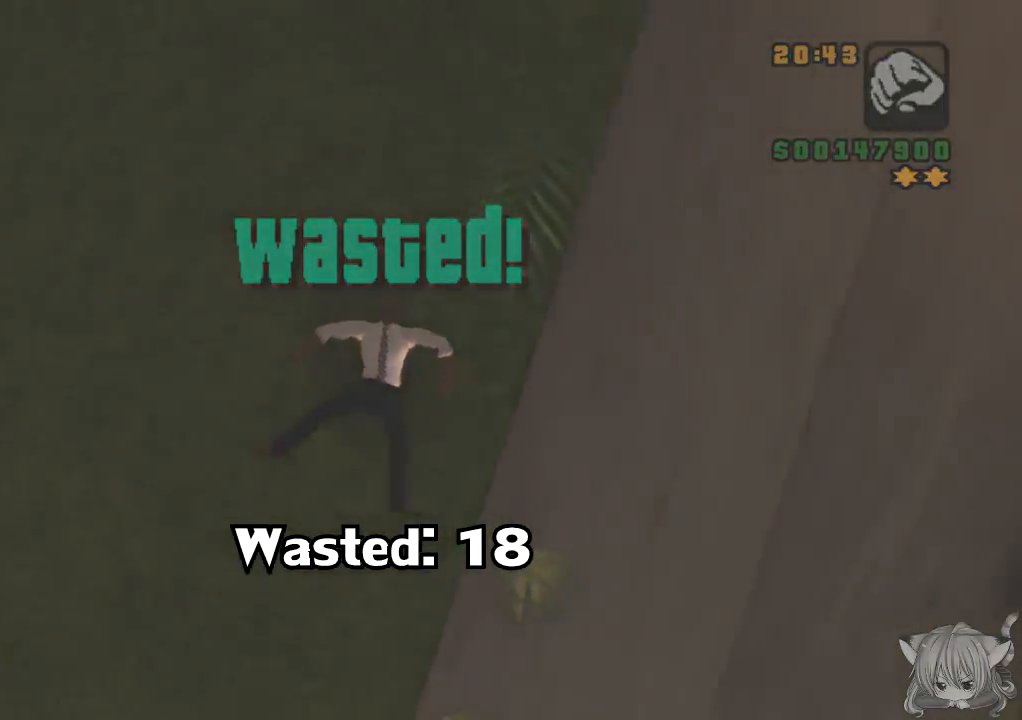
{"buttons": [], "left_stick": "center", "events": []}